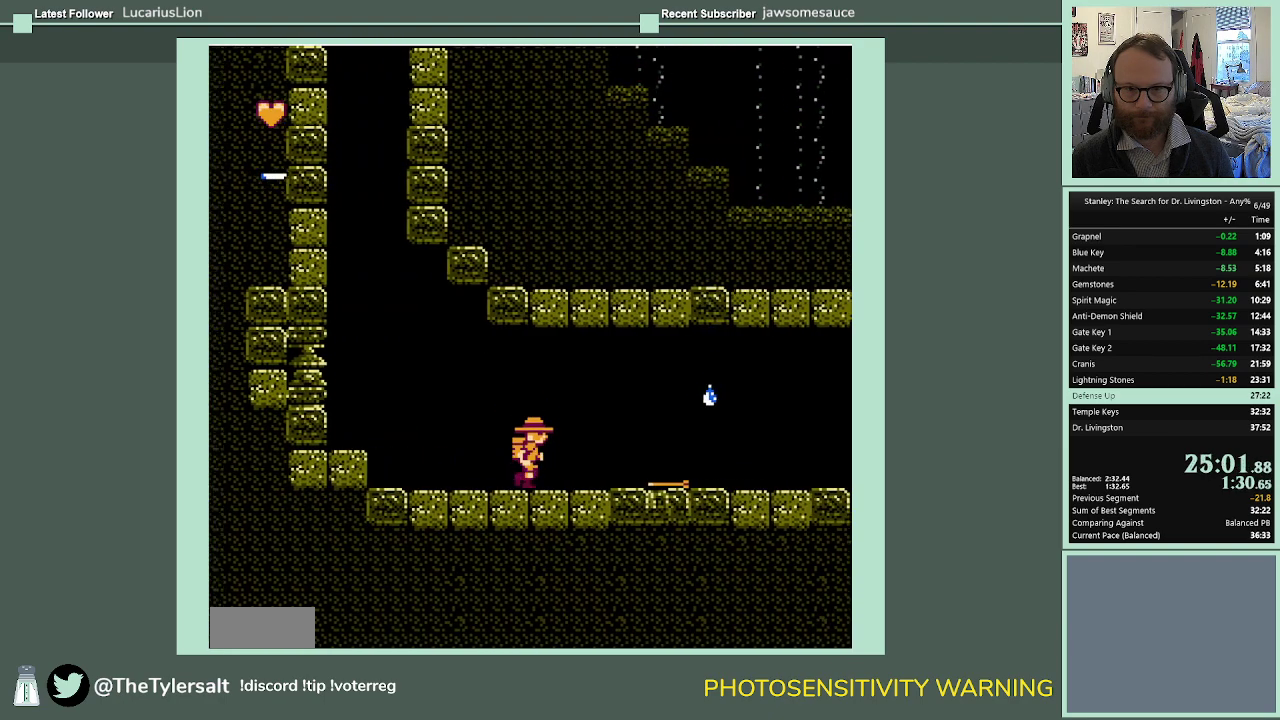
Gameplay with a controller (Nintendo layout); each line is a JSON object with the inputs held at the frame after it. "events" lists button and stick changes between this image and that frame as [ms after this image, input, new state], when the widget could be followed in between. Not read: L3 R3.
{"buttons": ["DPAD_RIGHT"], "events": []}
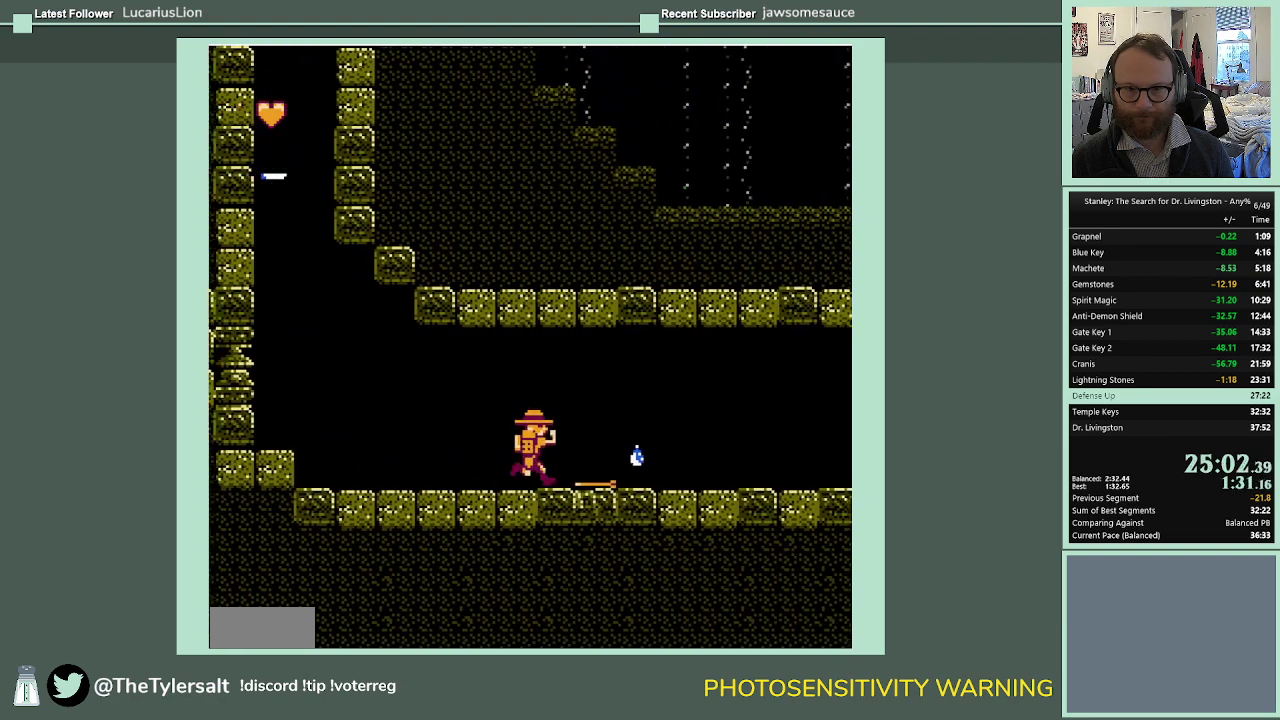
{"buttons": ["A", "DPAD_RIGHT"], "events": [[233, "A", "down"]]}
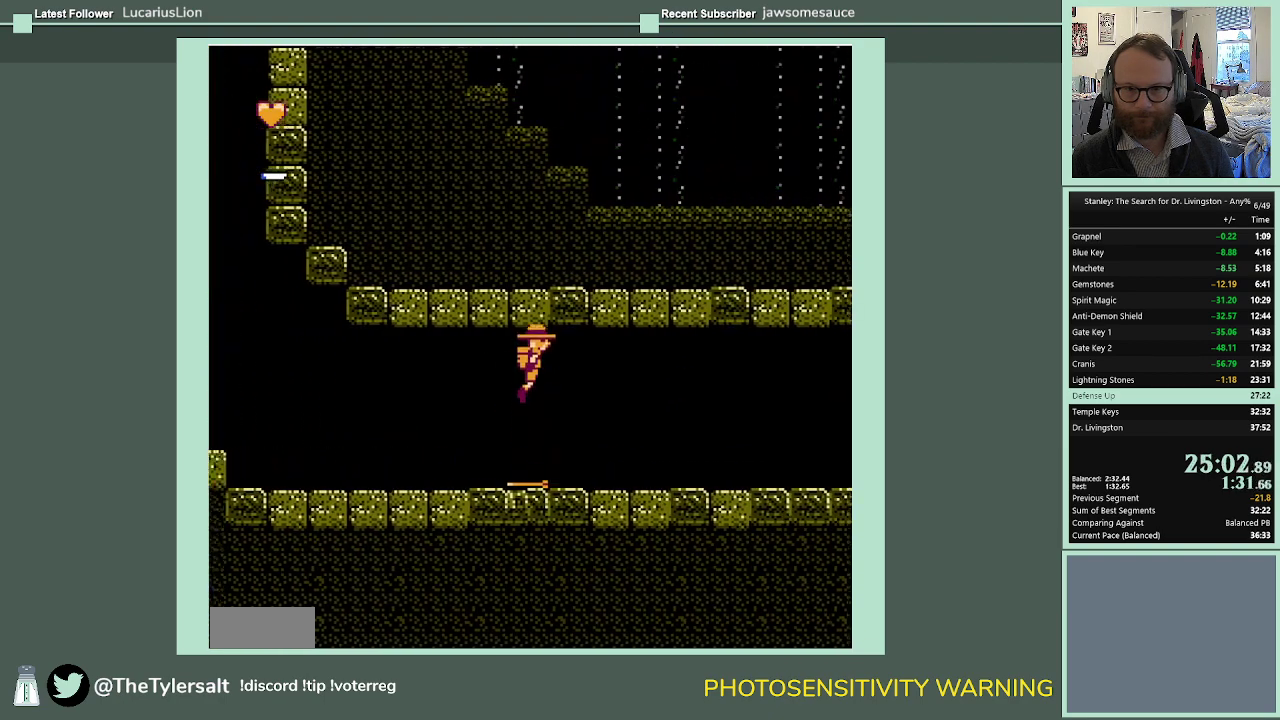
{"buttons": ["A", "DPAD_RIGHT"], "events": []}
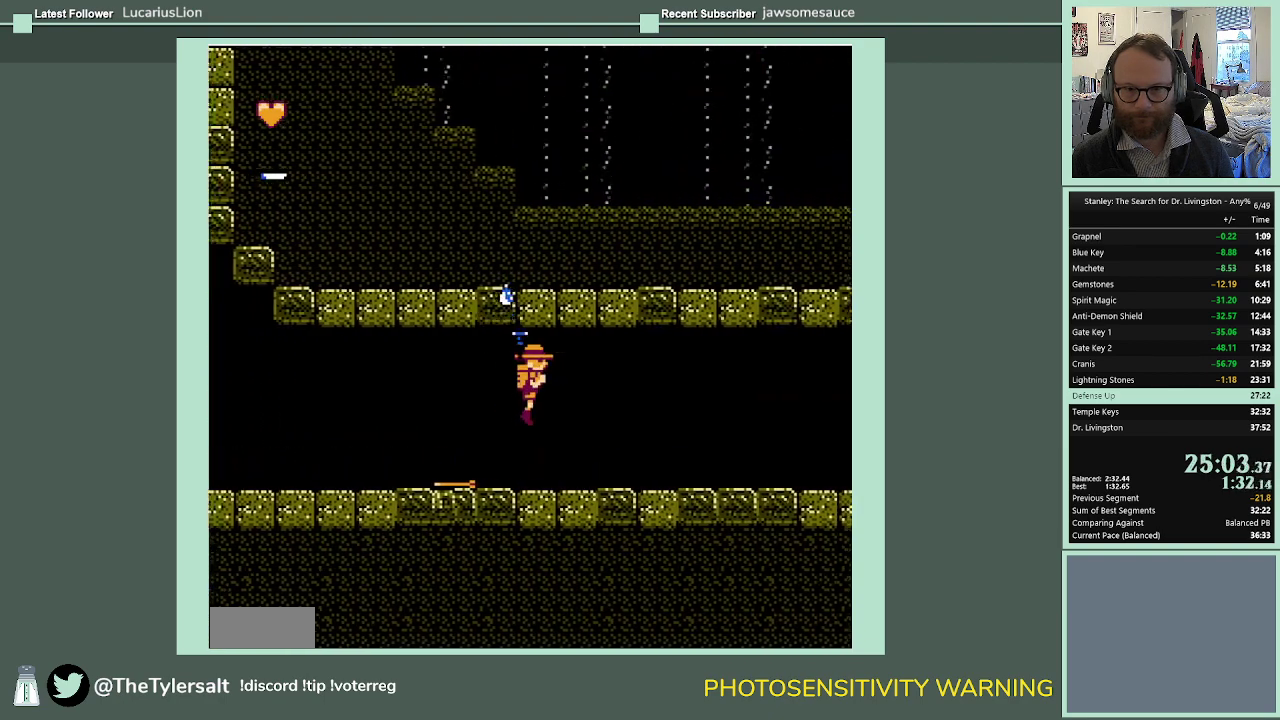
{"buttons": ["DPAD_RIGHT"], "events": [[67, "A", "up"]]}
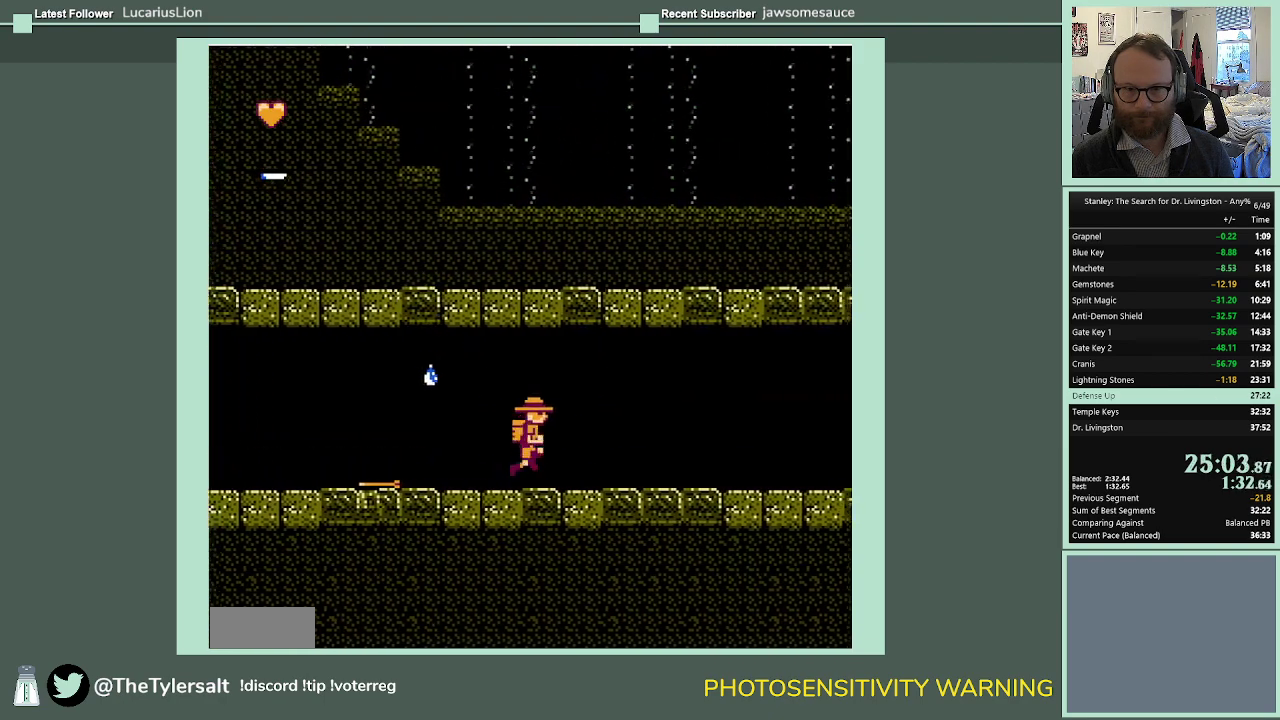
{"buttons": ["DPAD_RIGHT"], "events": []}
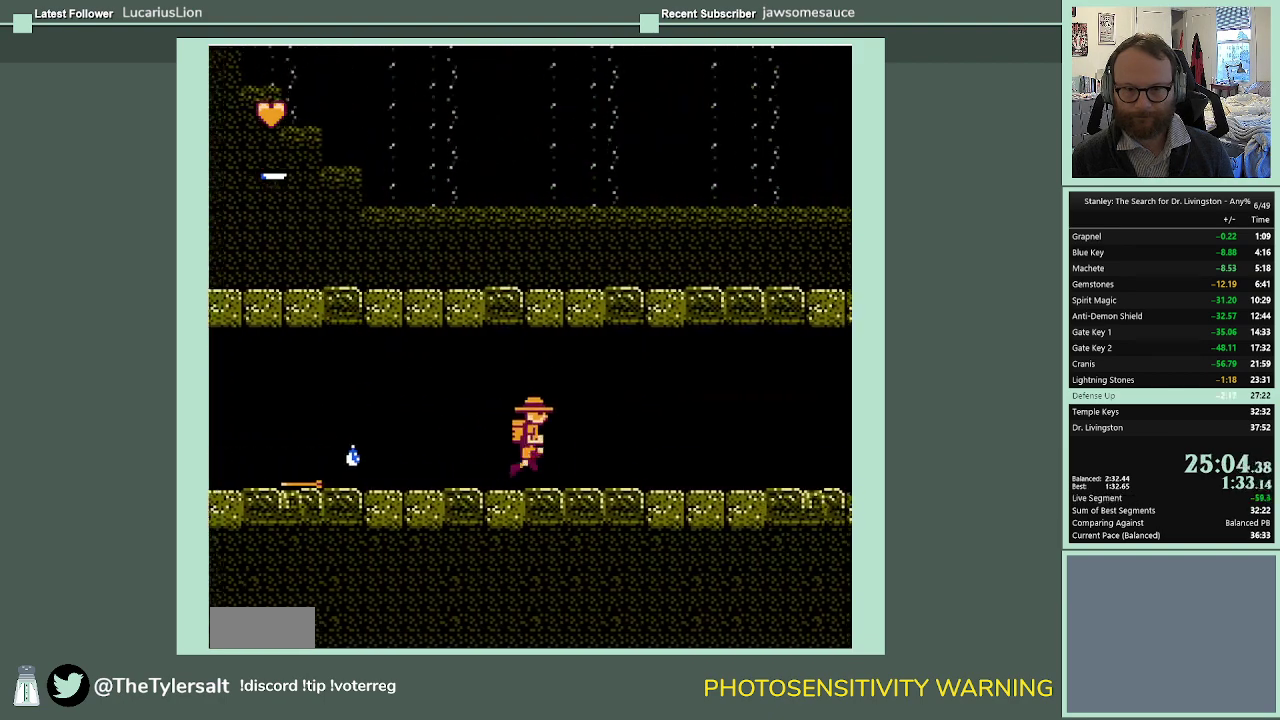
{"buttons": ["DPAD_RIGHT"], "events": []}
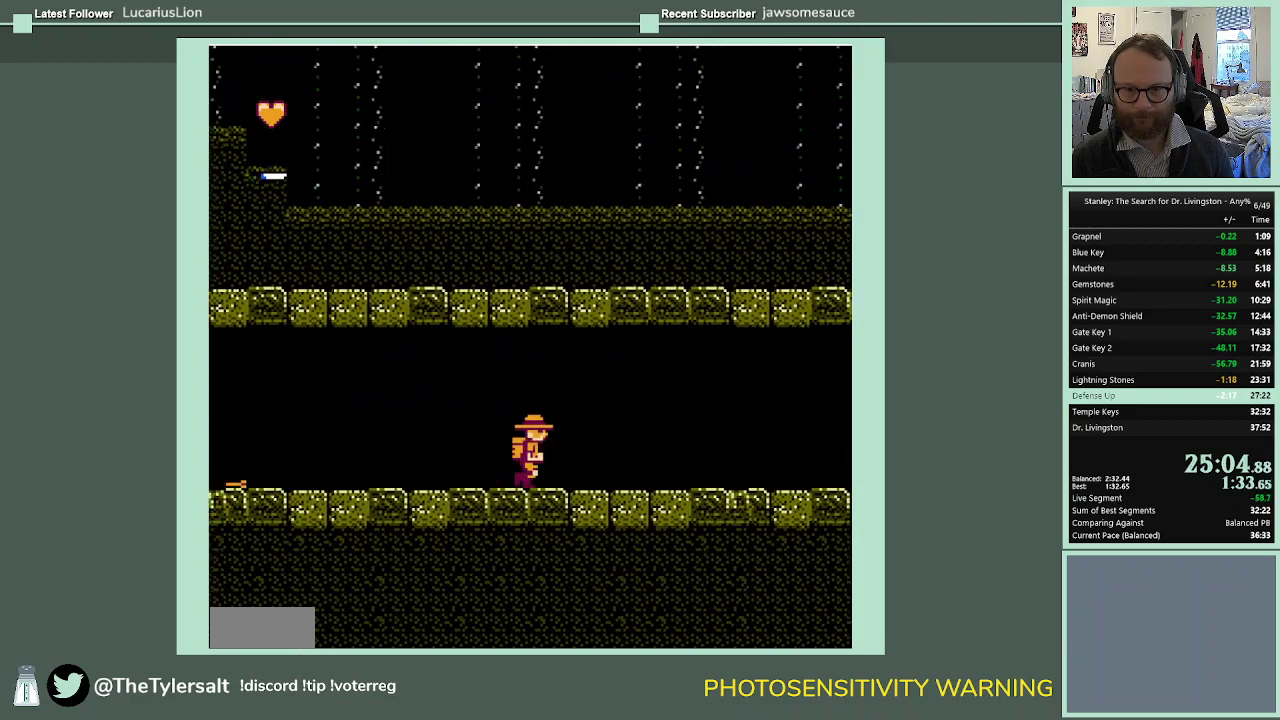
{"buttons": ["DPAD_RIGHT"], "events": []}
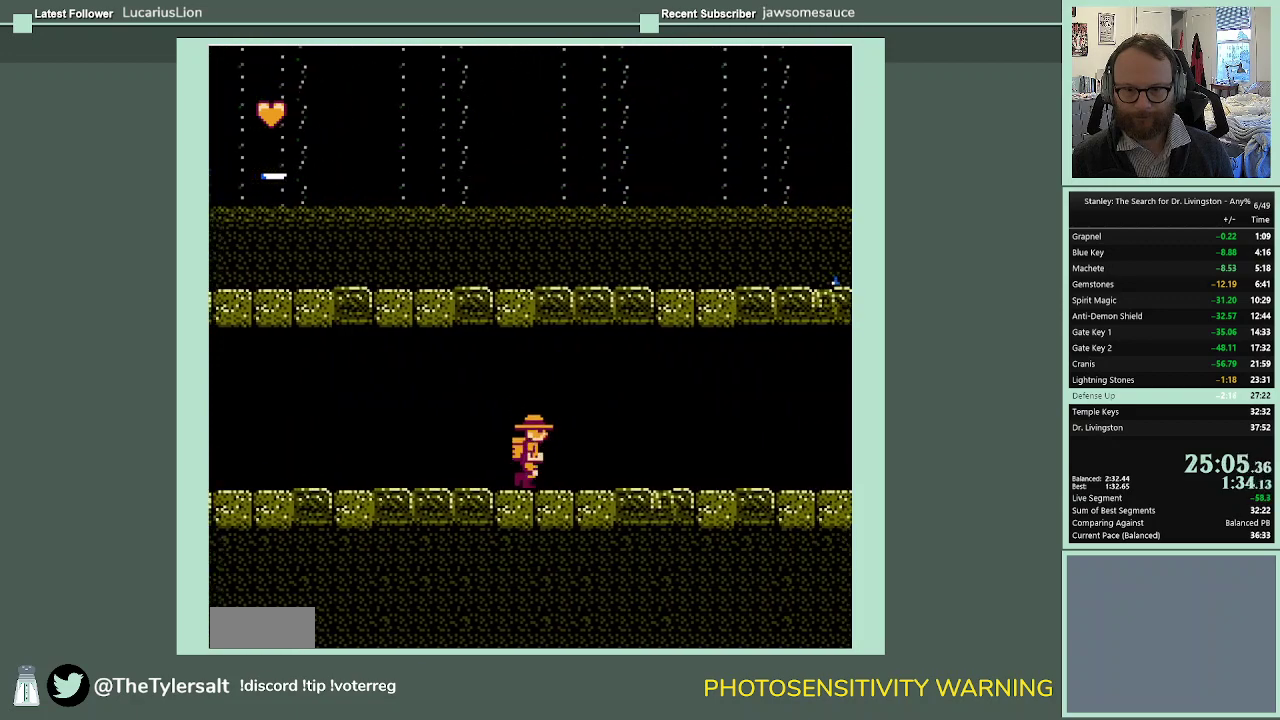
{"buttons": ["DPAD_RIGHT"], "events": []}
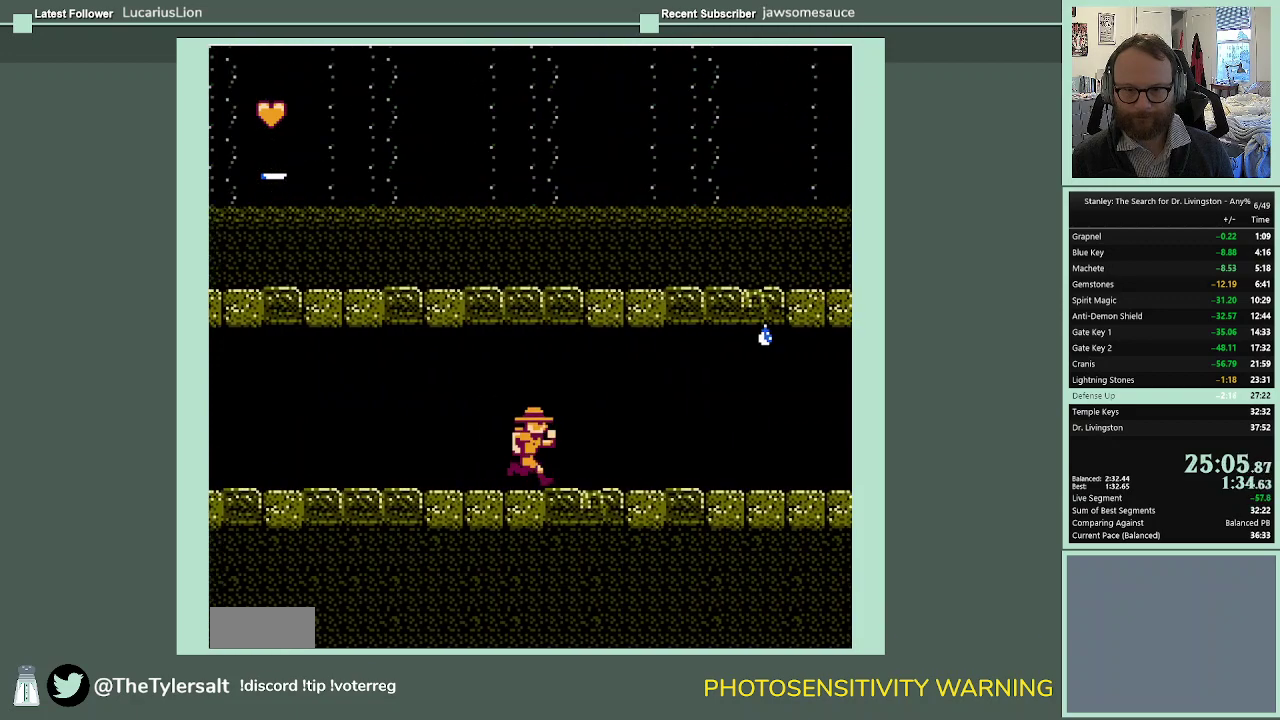
{"buttons": ["DPAD_RIGHT"], "events": []}
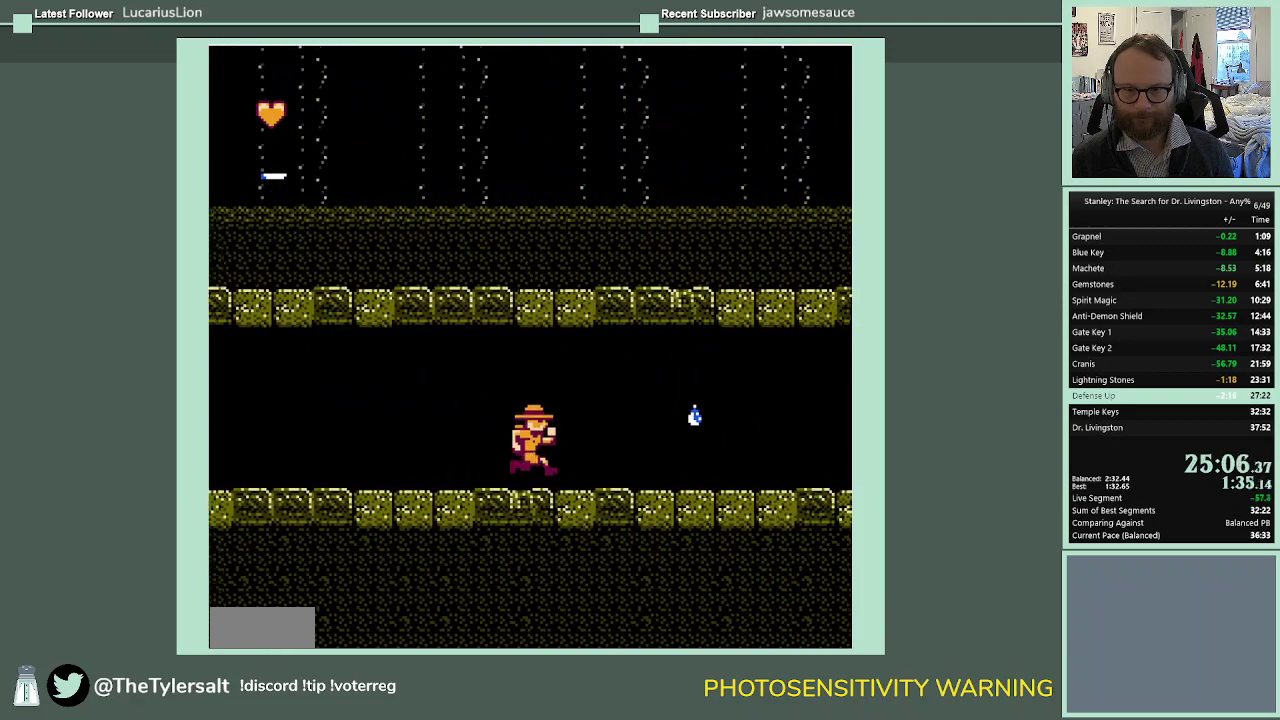
{"buttons": ["DPAD_RIGHT"], "events": []}
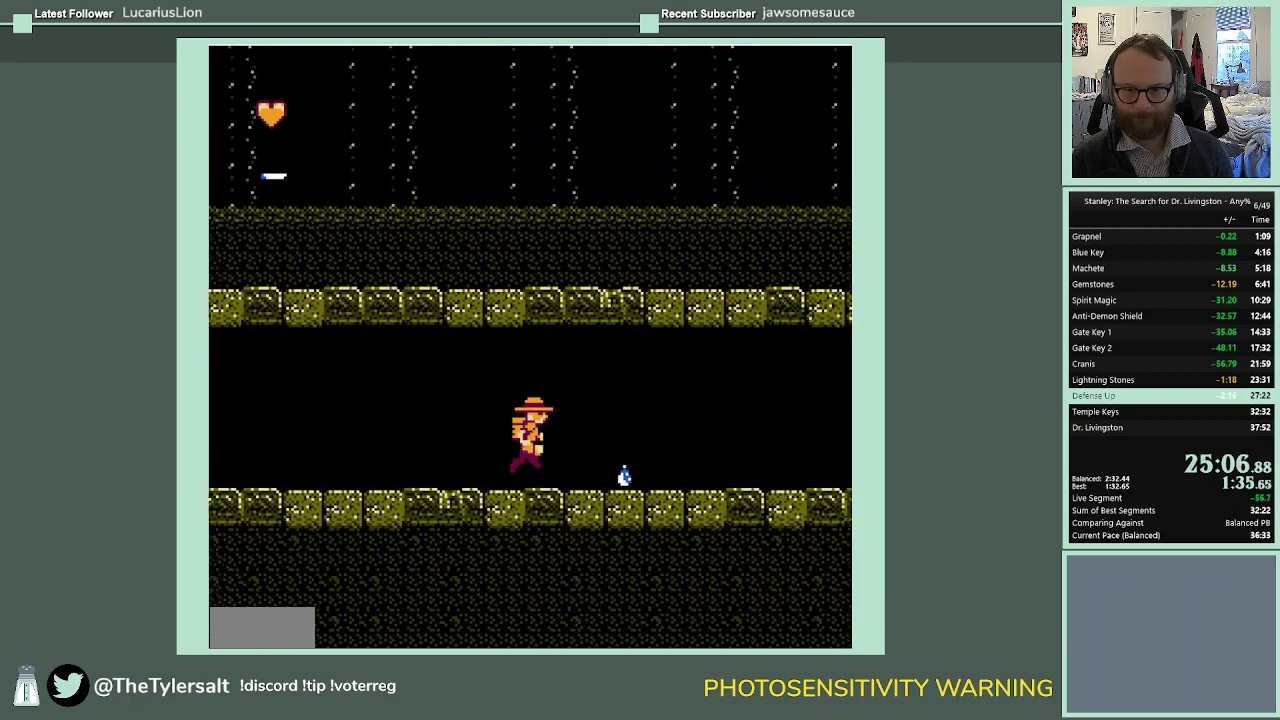
{"buttons": ["A", "DPAD_RIGHT"], "events": [[167, "A", "down"], [233, "A", "up"], [433, "A", "down"]]}
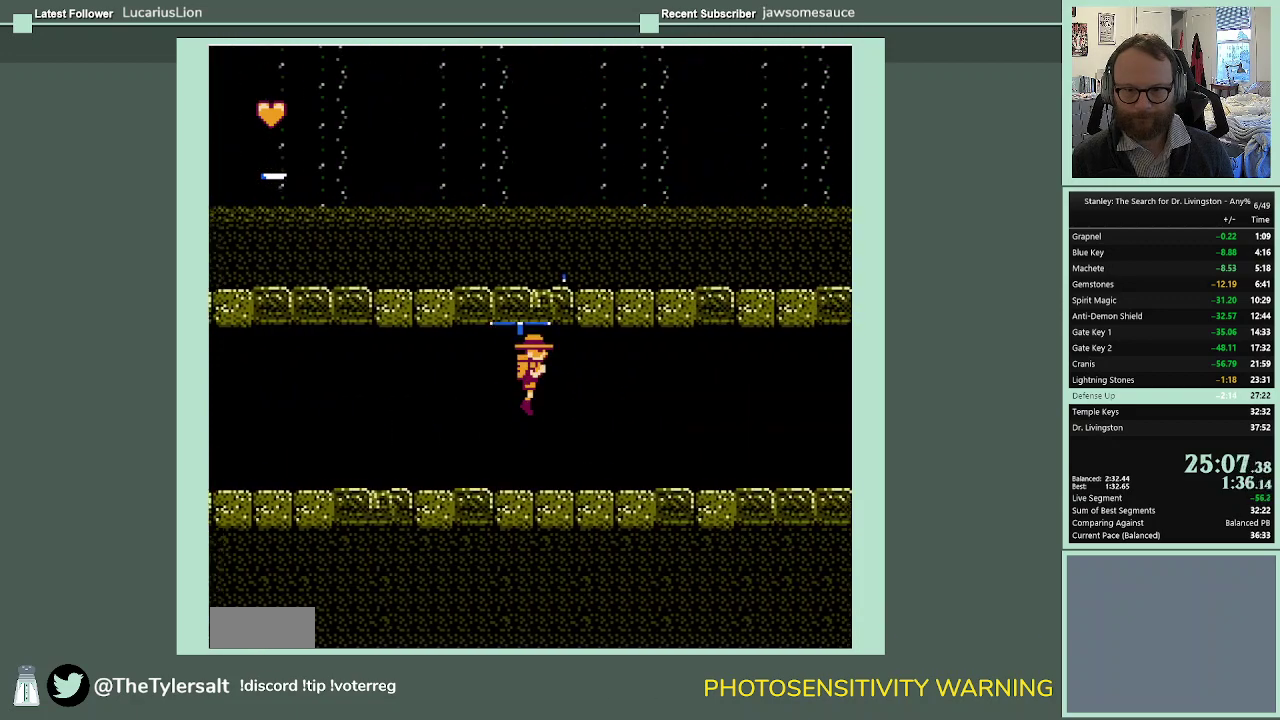
{"buttons": ["DPAD_RIGHT"], "events": [[233, "A", "up"]]}
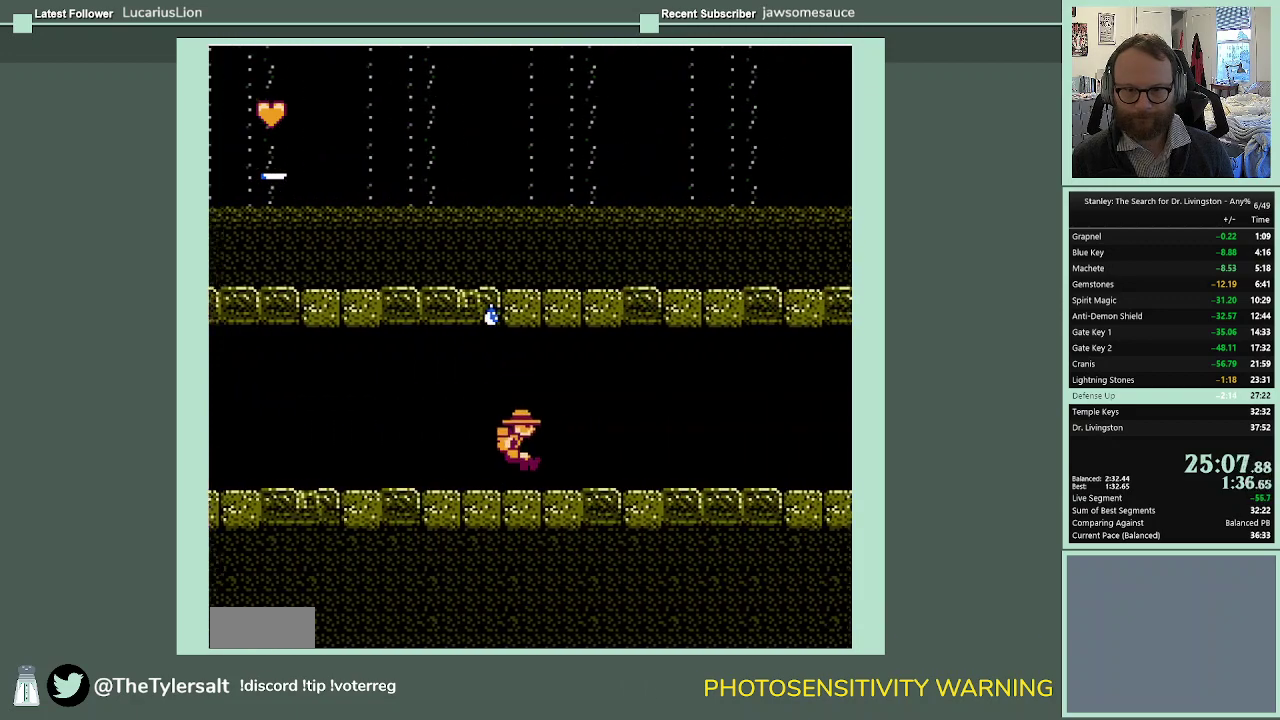
{"buttons": ["DPAD_RIGHT"], "events": []}
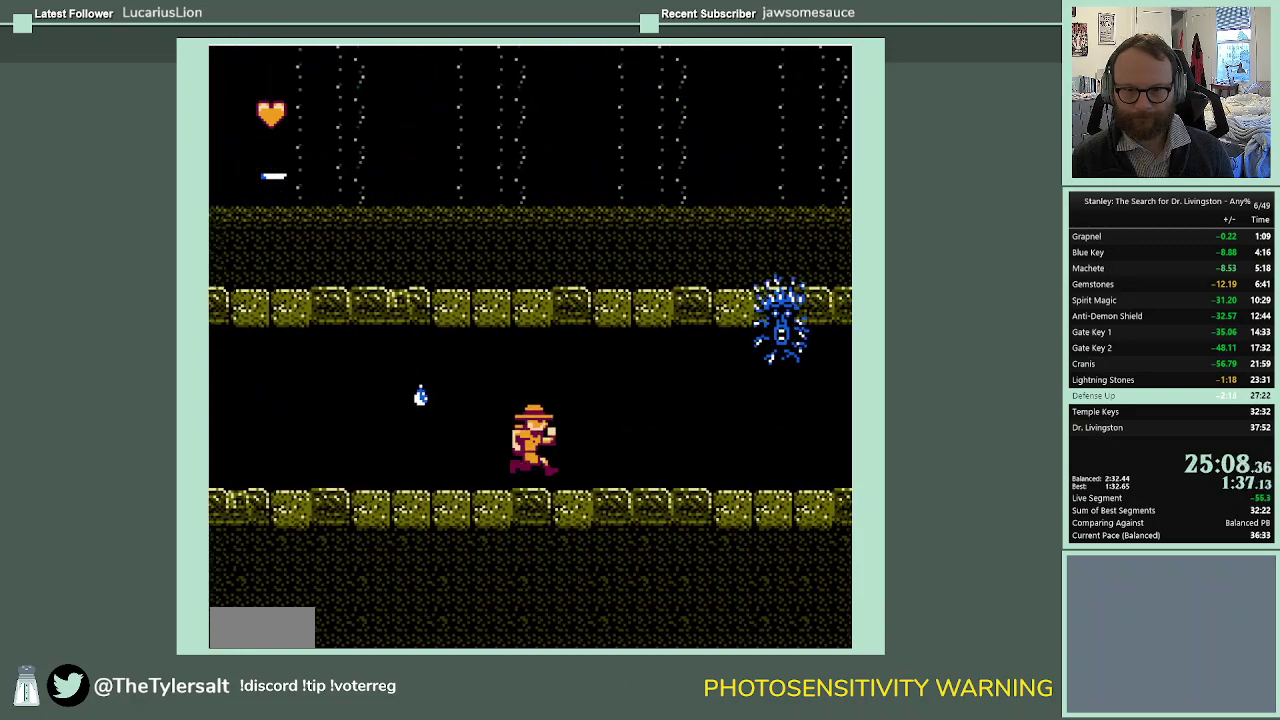
{"buttons": [], "events": [[467, "DPAD_RIGHT", "up"]]}
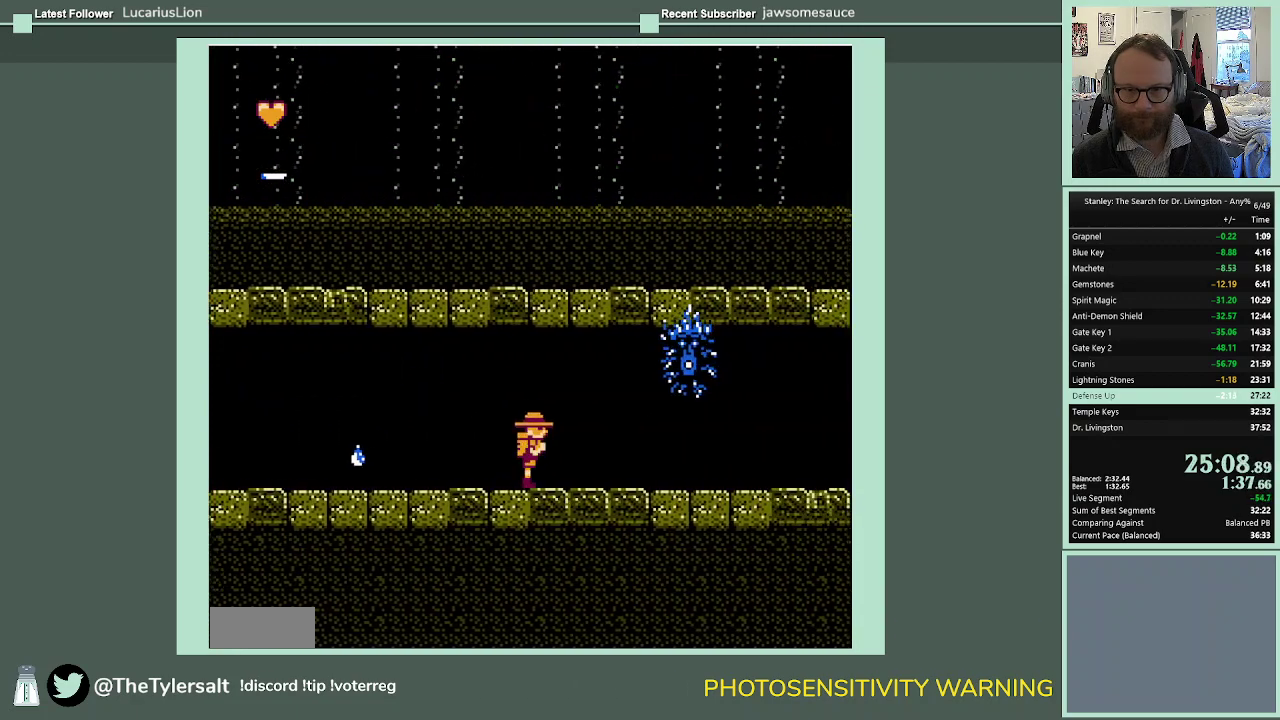
{"buttons": [], "events": []}
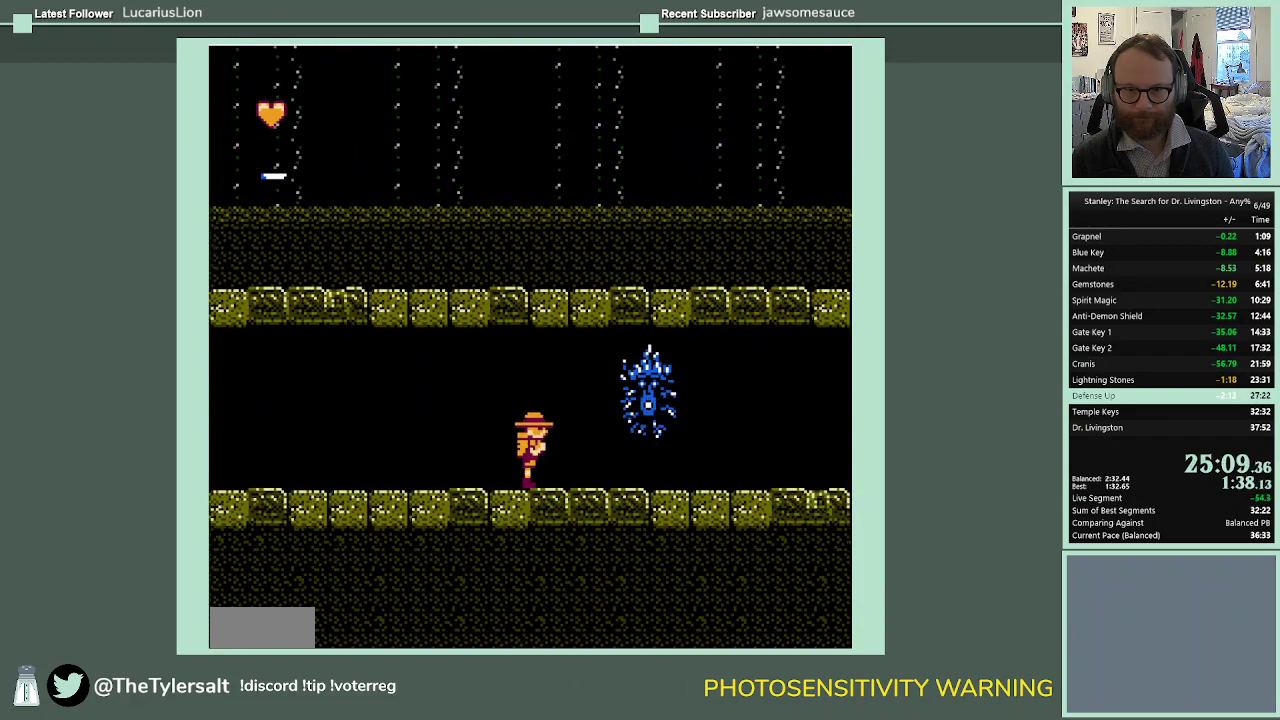
{"buttons": [], "events": [[300, "B", "down"], [467, "B", "up"]]}
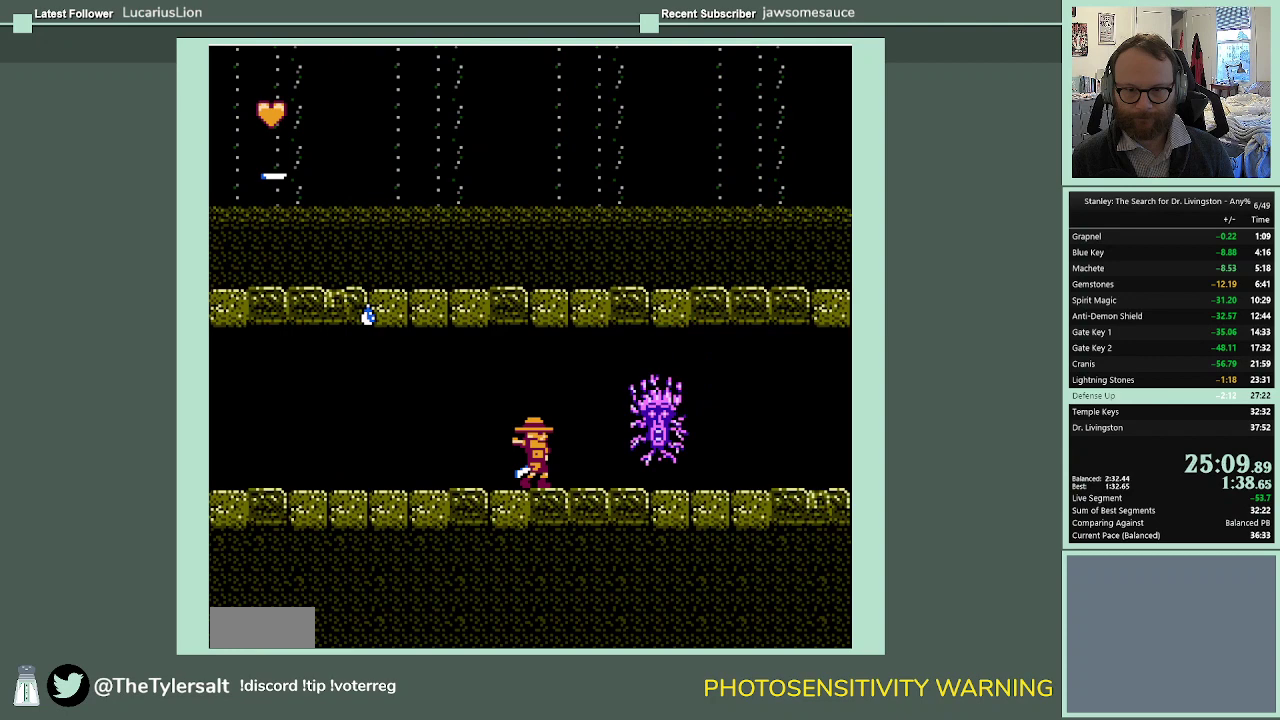
{"buttons": ["B"], "events": [[467, "B", "down"]]}
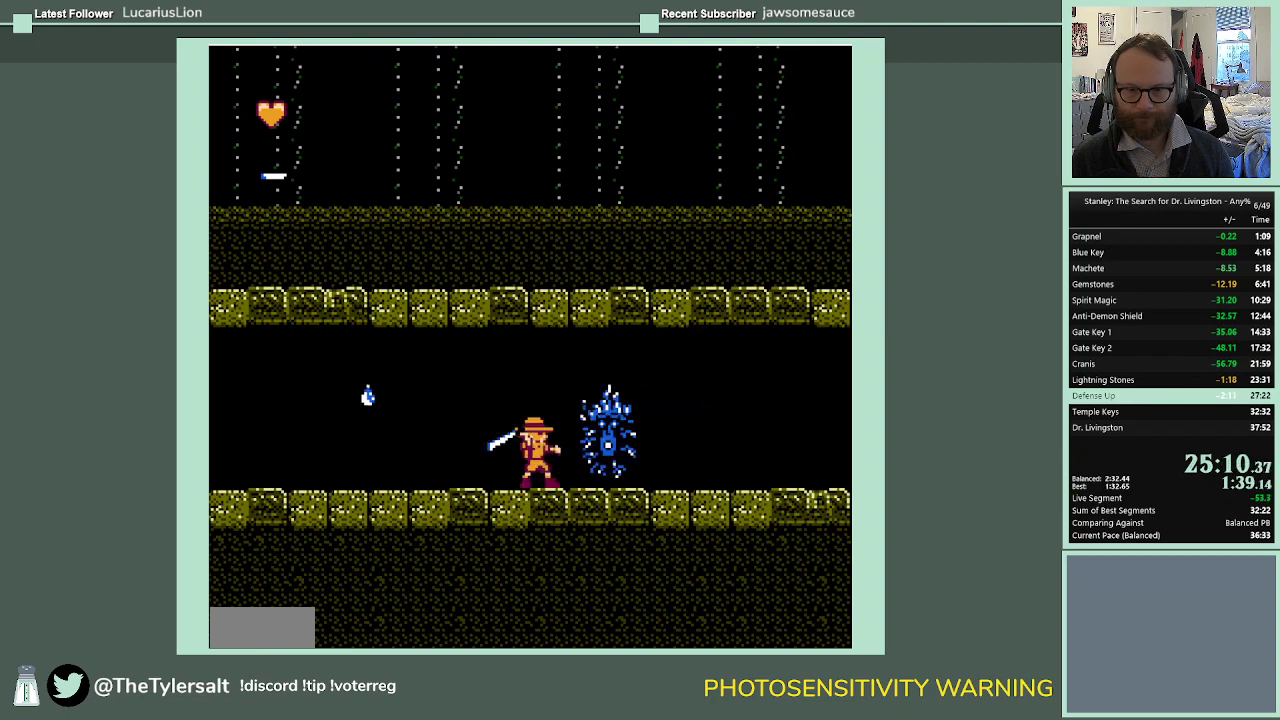
{"buttons": [], "events": [[167, "B", "up"]]}
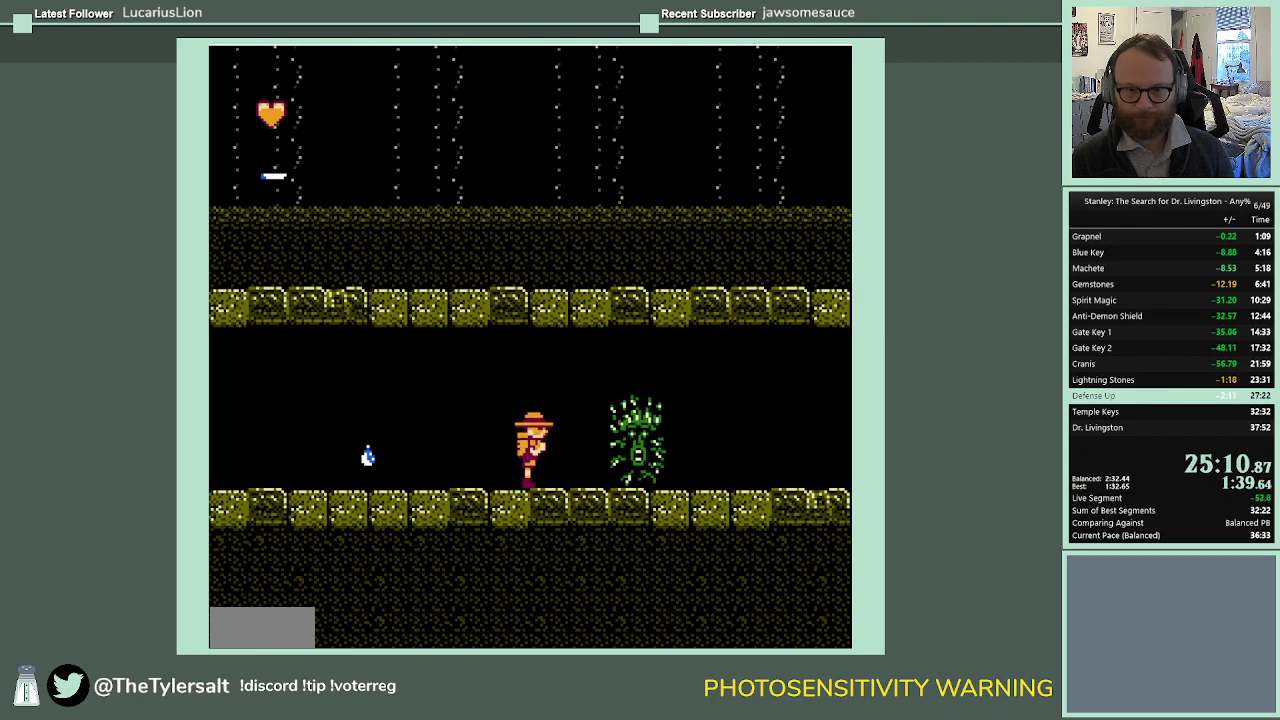
{"buttons": ["DPAD_LEFT"], "events": [[133, "B", "down"], [300, "B", "up"], [333, "DPAD_LEFT", "down"]]}
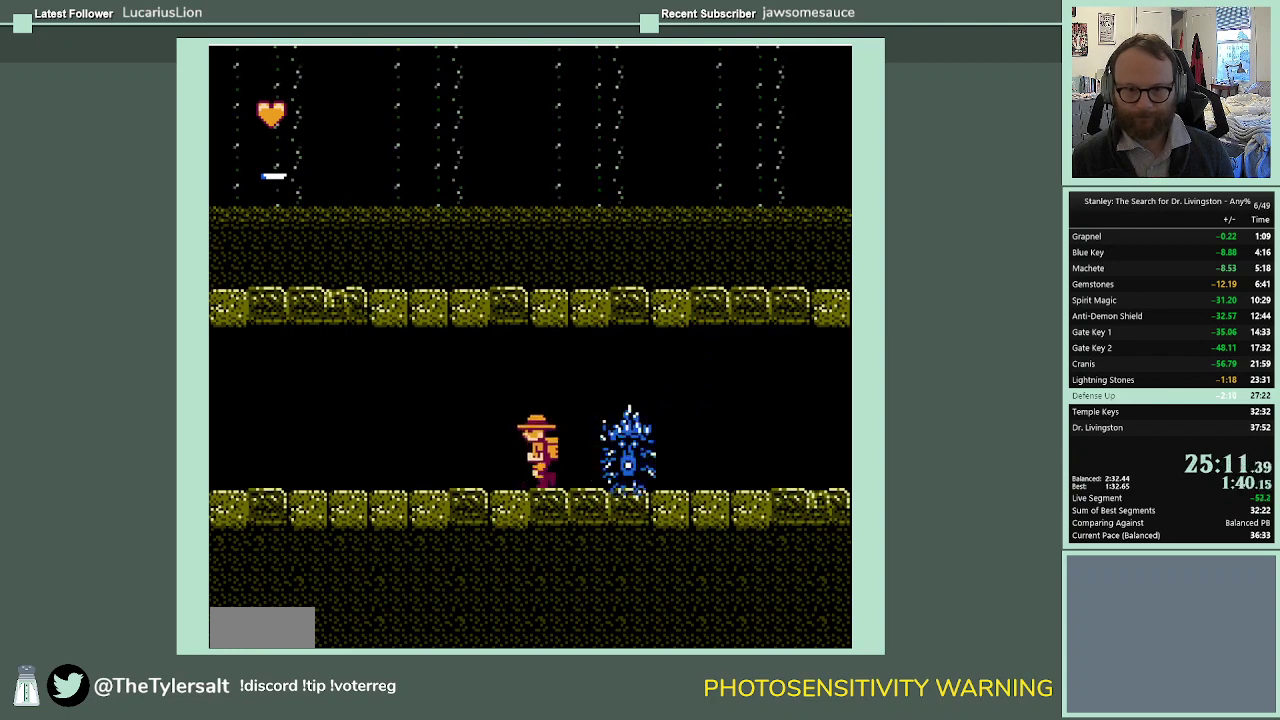
{"buttons": [], "events": [[300, "DPAD_LEFT", "up"], [333, "DPAD_RIGHT", "down"], [400, "B", "down"], [433, "DPAD_RIGHT", "up"], [500, "B", "up"]]}
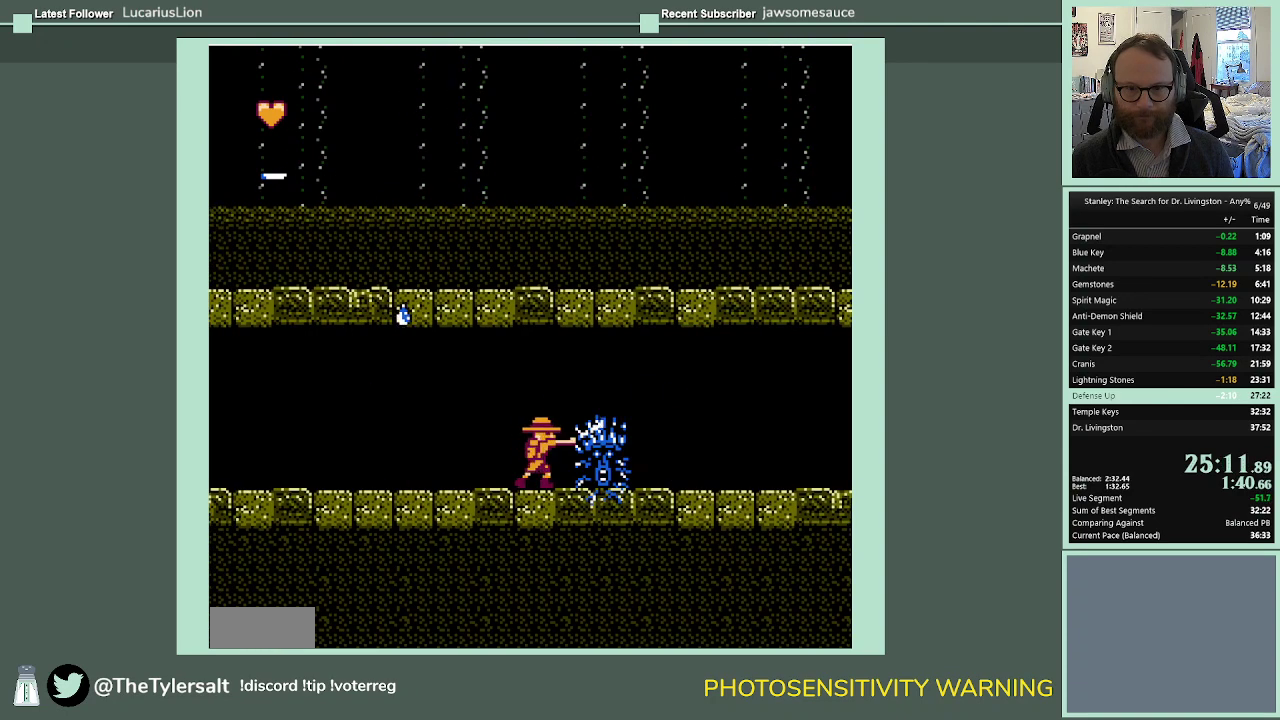
{"buttons": [], "events": []}
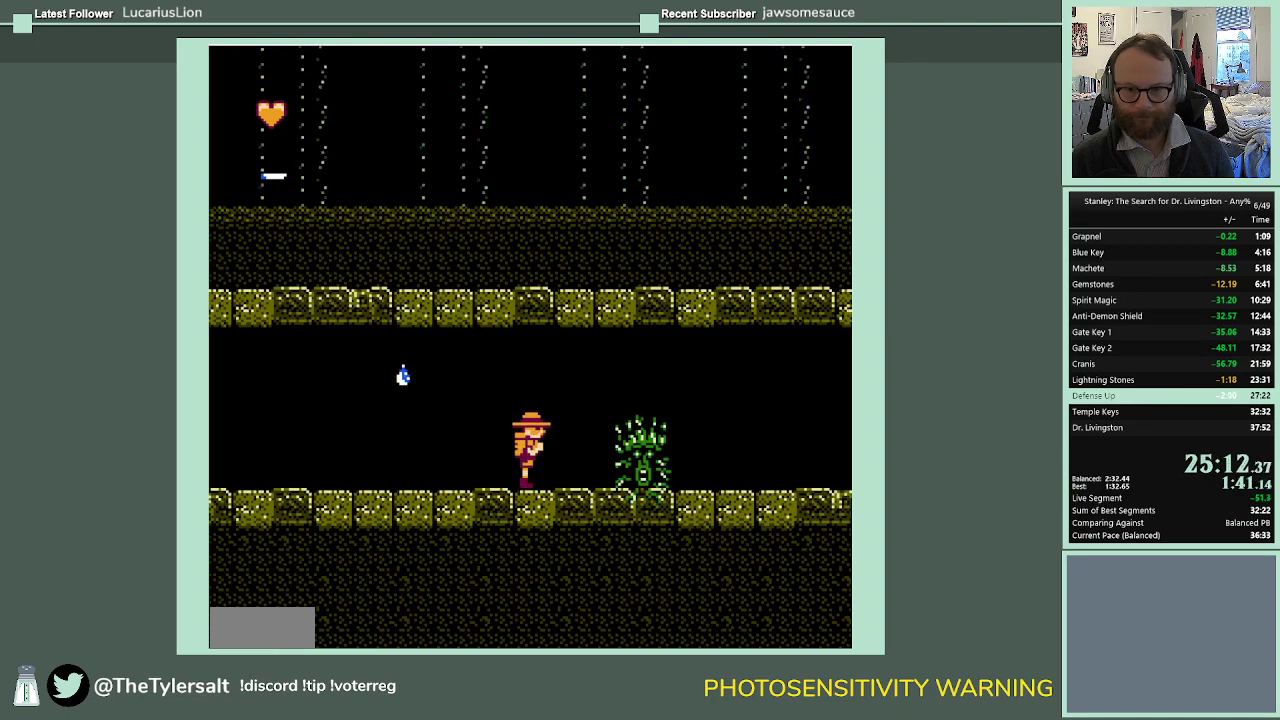
{"buttons": ["DPAD_RIGHT"], "events": [[67, "B", "down"], [167, "B", "up"], [333, "DPAD_RIGHT", "down"]]}
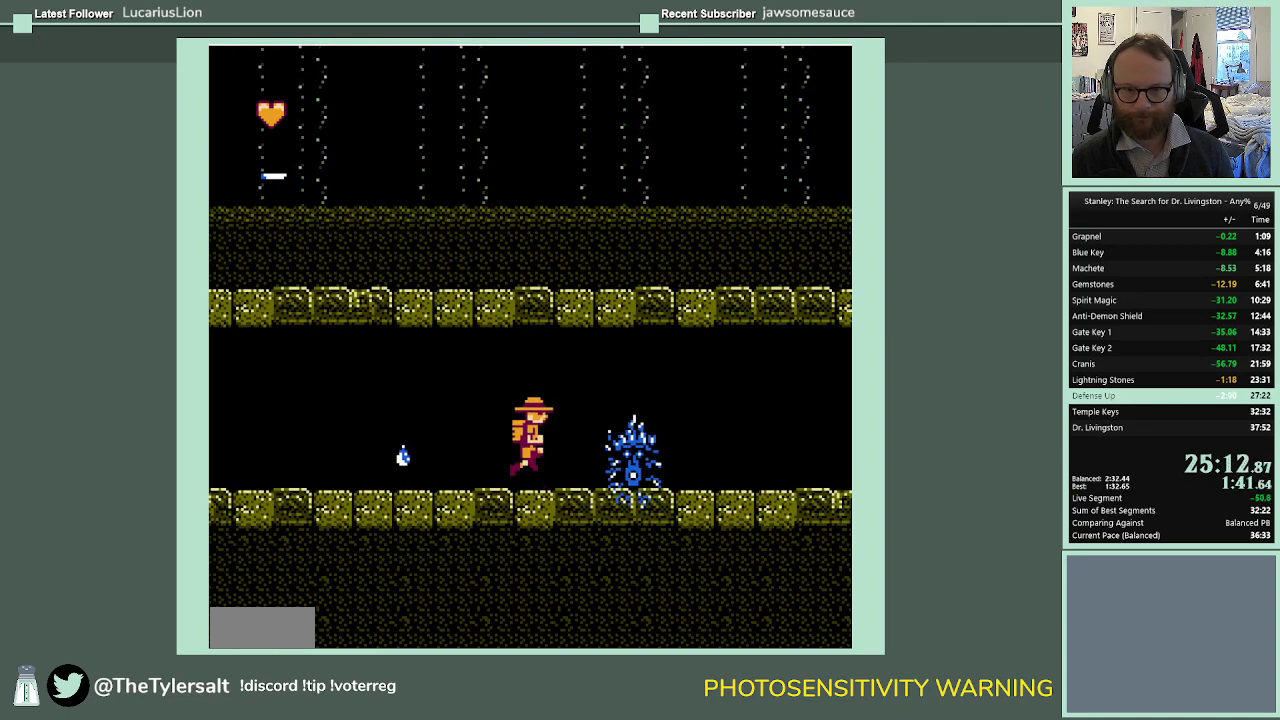
{"buttons": ["DPAD_RIGHT"], "events": []}
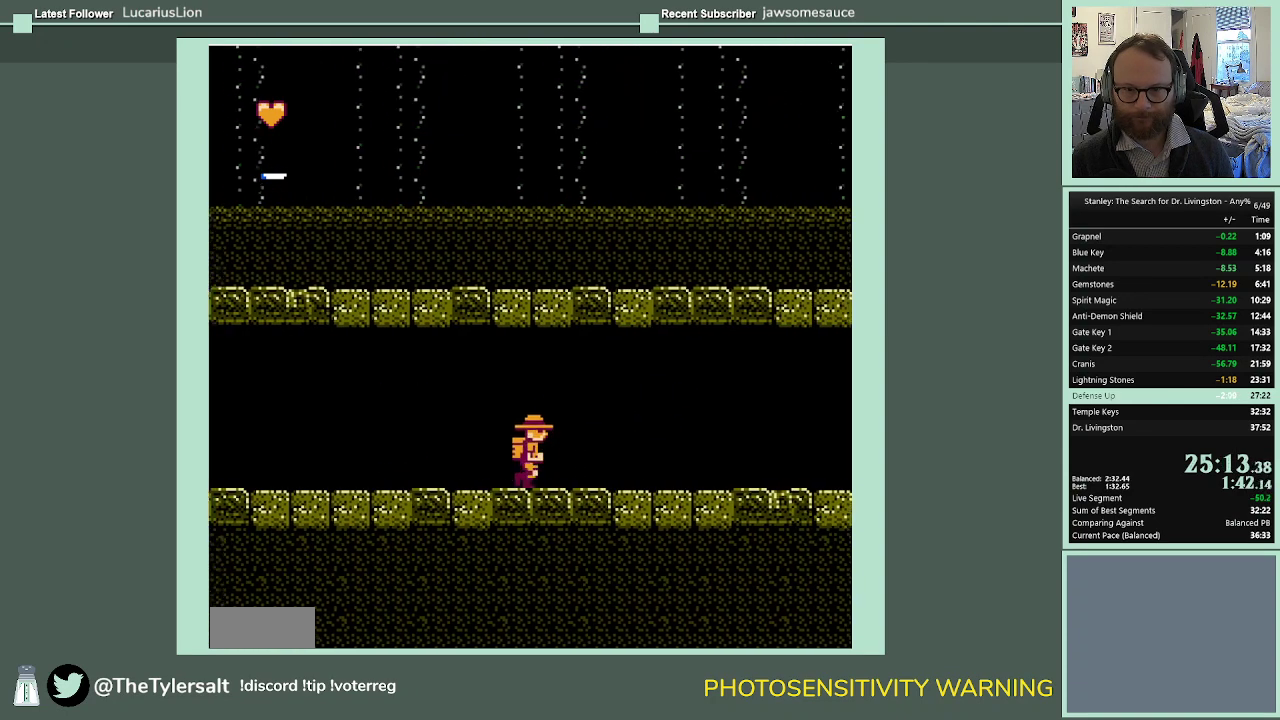
{"buttons": ["DPAD_RIGHT"], "events": []}
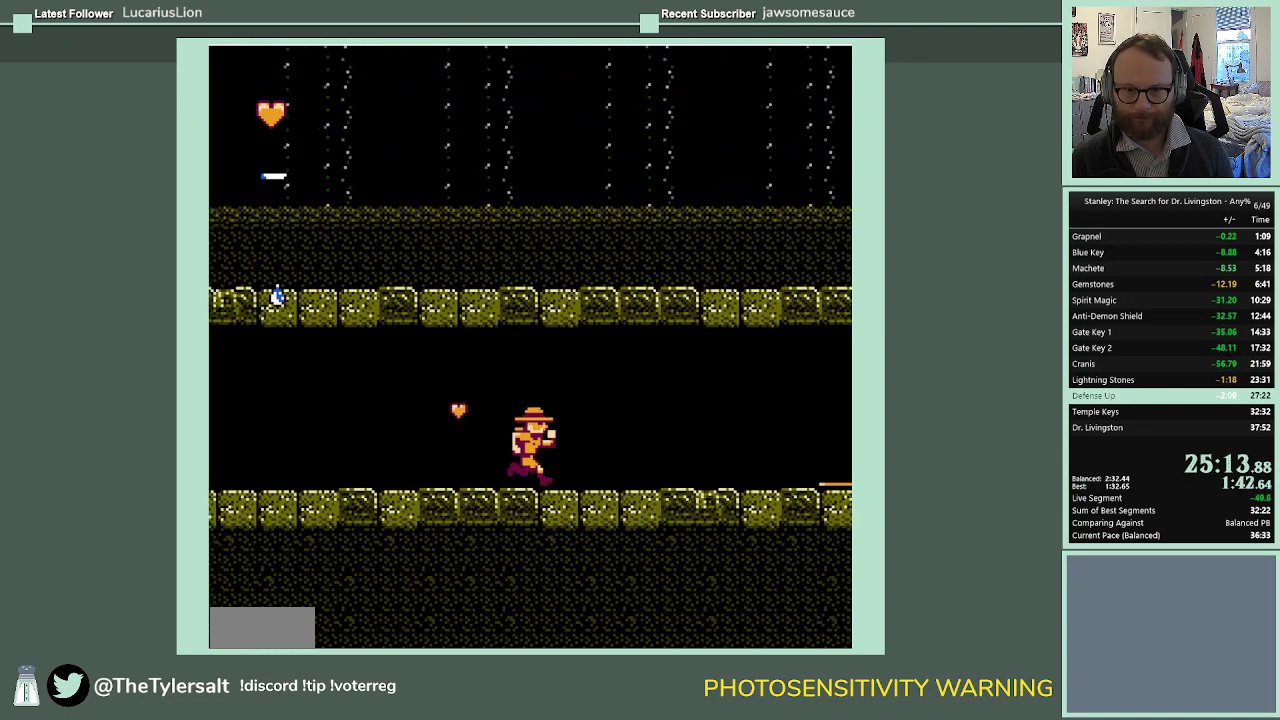
{"buttons": ["DPAD_RIGHT"], "events": []}
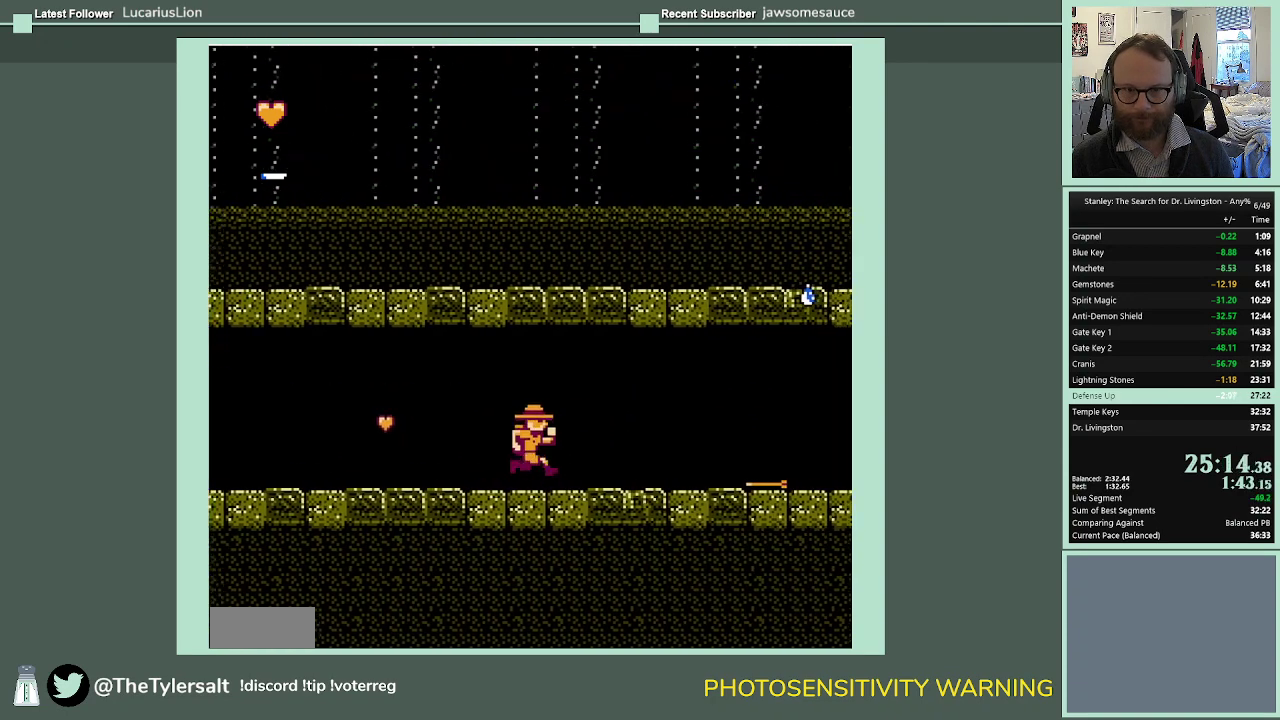
{"buttons": ["DPAD_RIGHT"], "events": []}
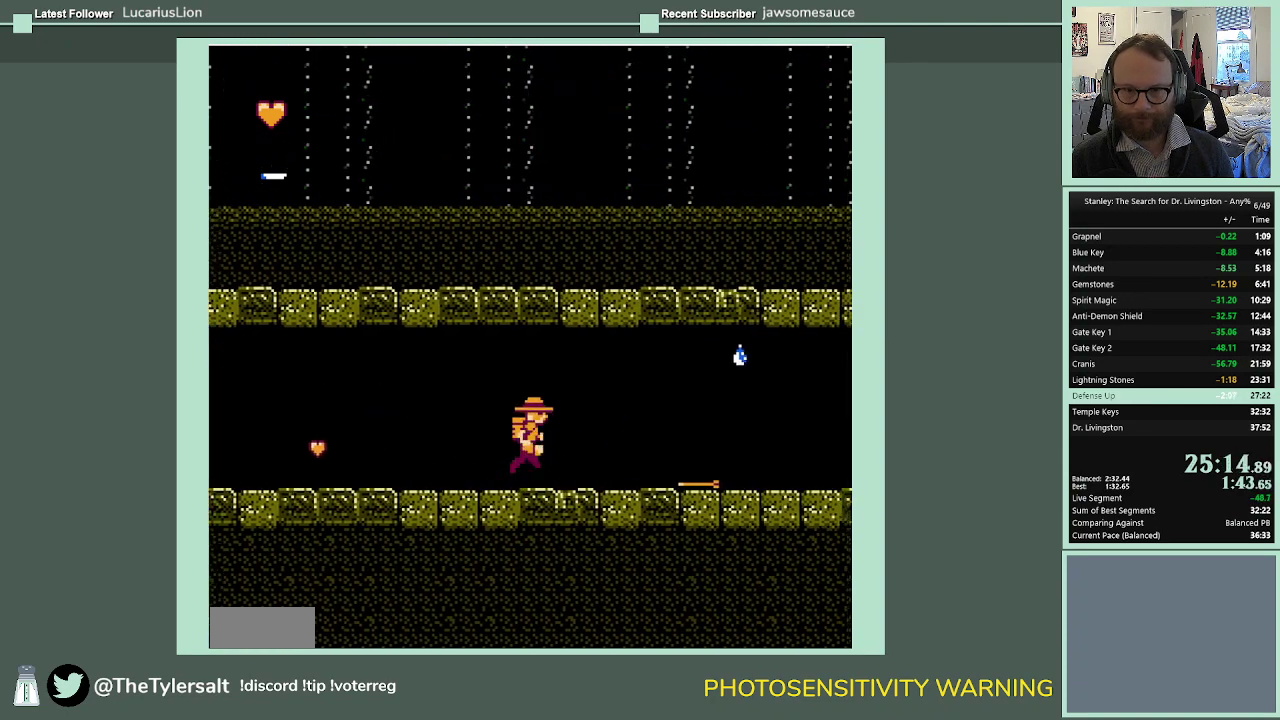
{"buttons": ["DPAD_RIGHT"], "events": []}
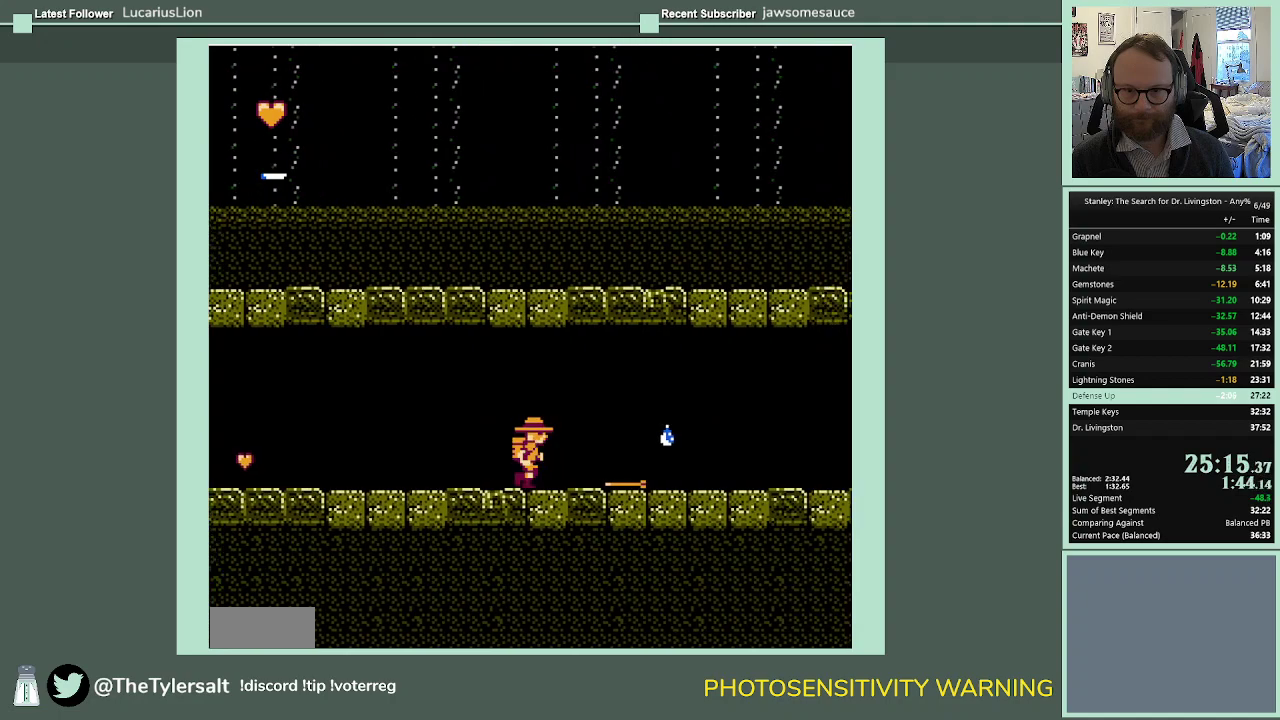
{"buttons": ["DPAD_RIGHT"], "events": [[300, "A", "down"], [433, "A", "up"]]}
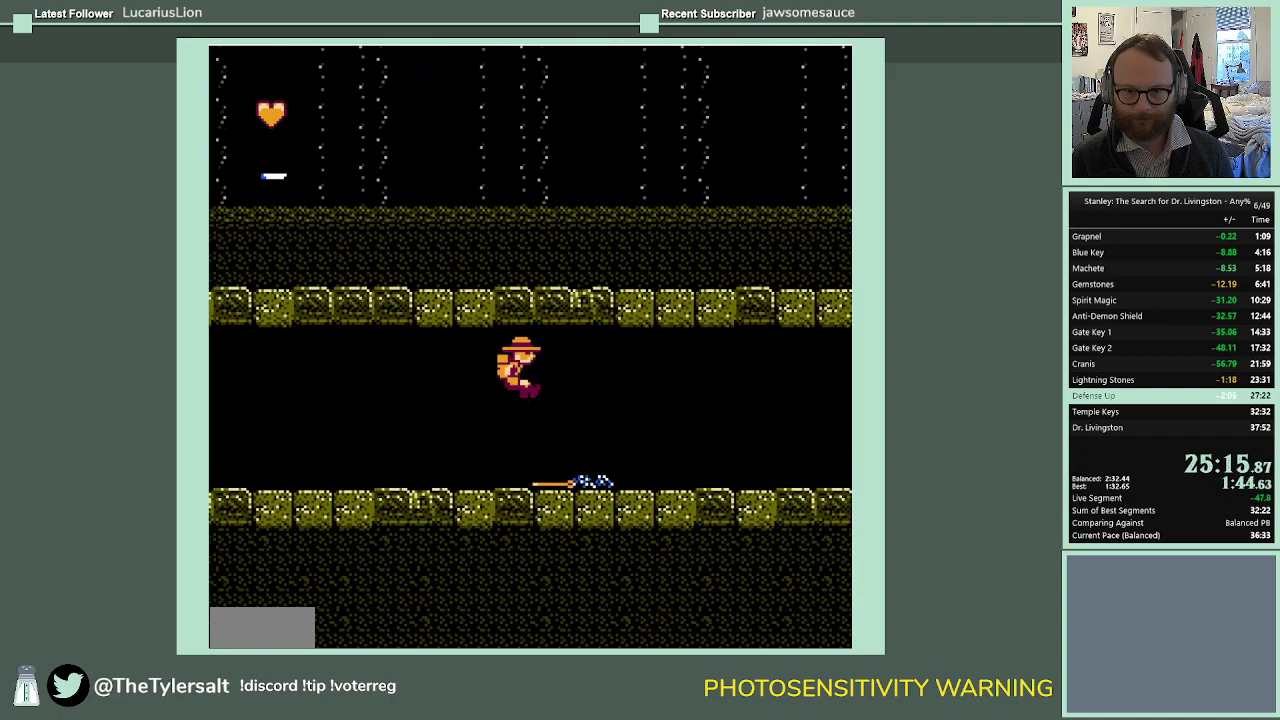
{"buttons": ["A", "DPAD_RIGHT"], "events": [[167, "A", "down"]]}
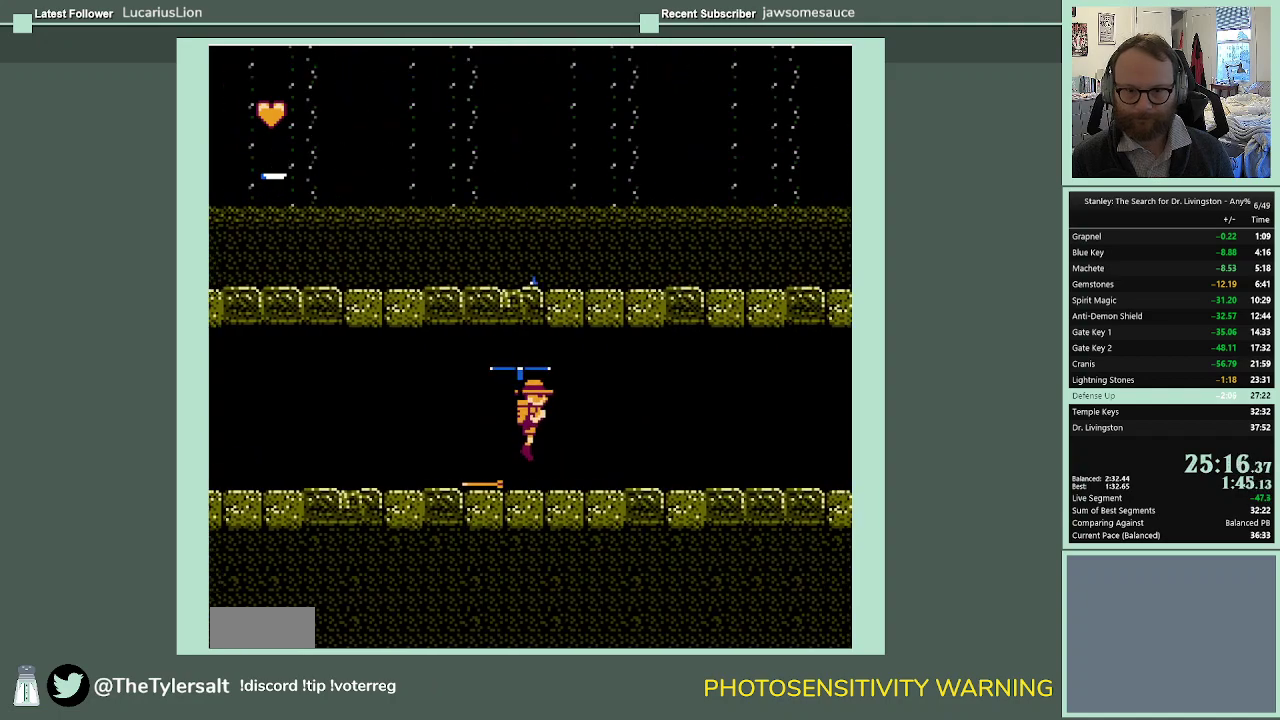
{"buttons": ["DPAD_RIGHT"], "events": [[33, "A", "up"]]}
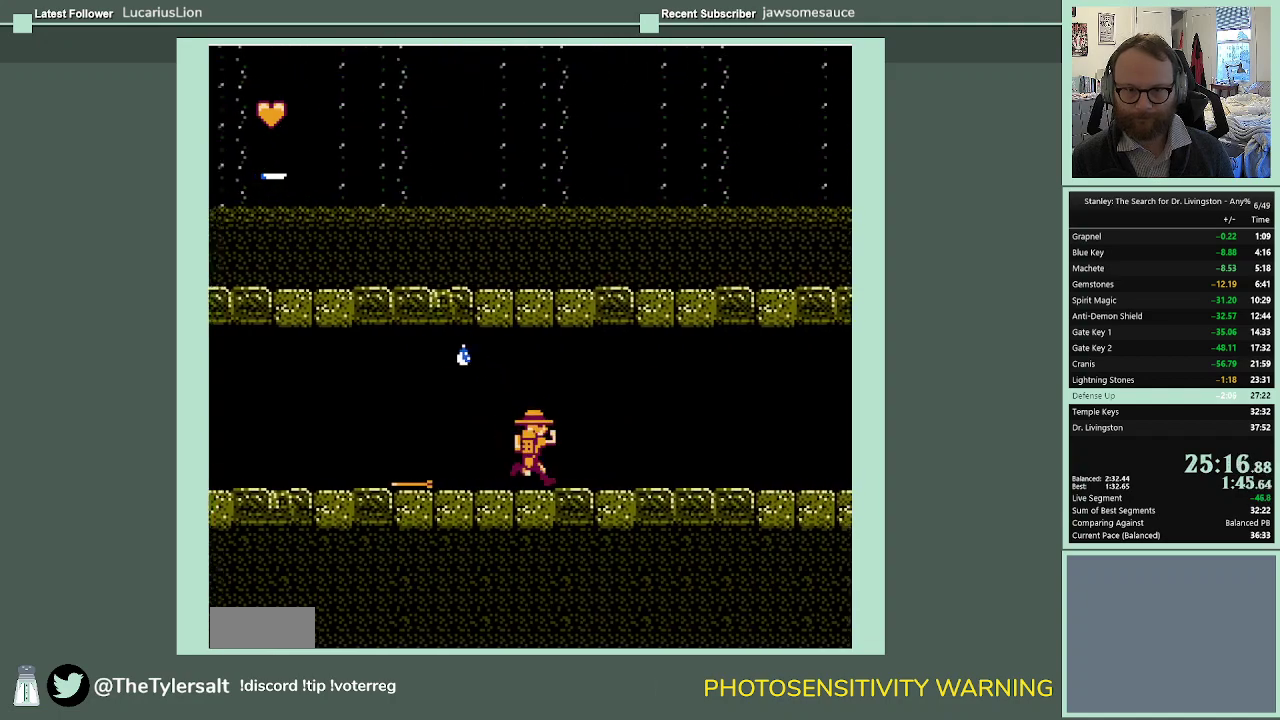
{"buttons": ["DPAD_RIGHT"], "events": []}